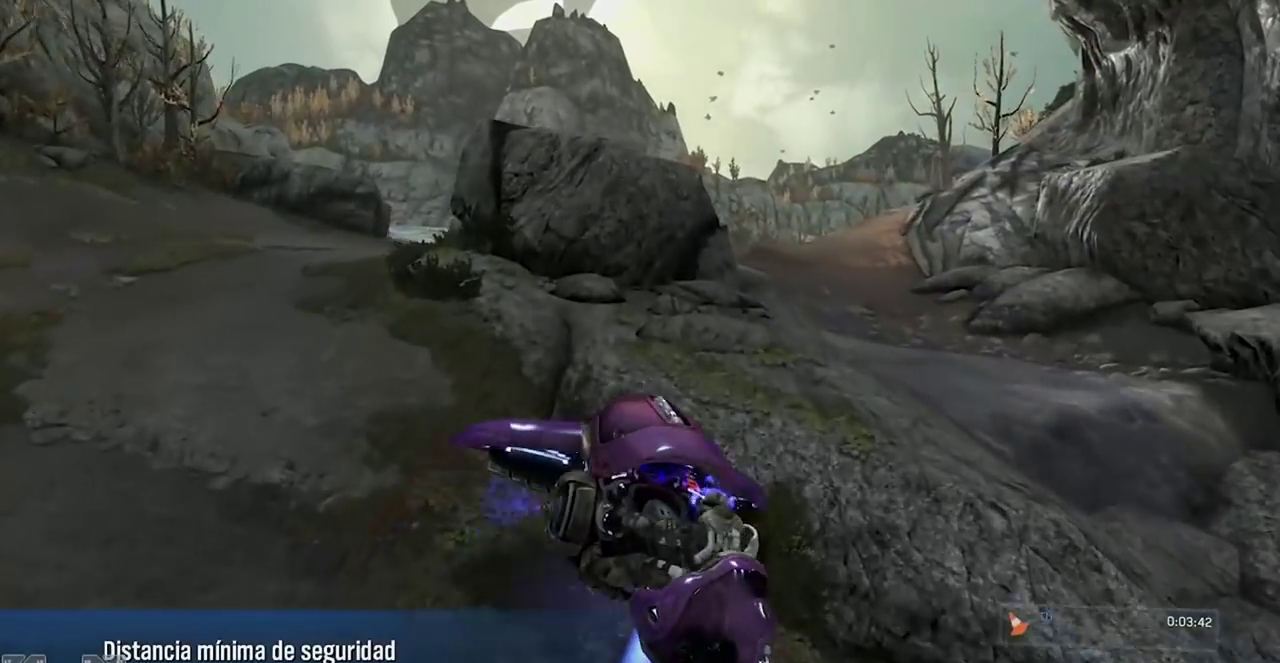
Gameplay with a controller (Xbox layout); each line is a JSON object with the inputs held at the frame after it. "events" lists button and stick changes between this image and that frame as [ms after this image, input, new state], when the widget could be followed in between. Not read: DPAD_DOWN DPAD_LEFT DPAD_RIGHT DPAD_UP HOME L1 L2 L3 R1 R2 R3 SELECT START left_stick.
{"buttons": ["B"], "events": []}
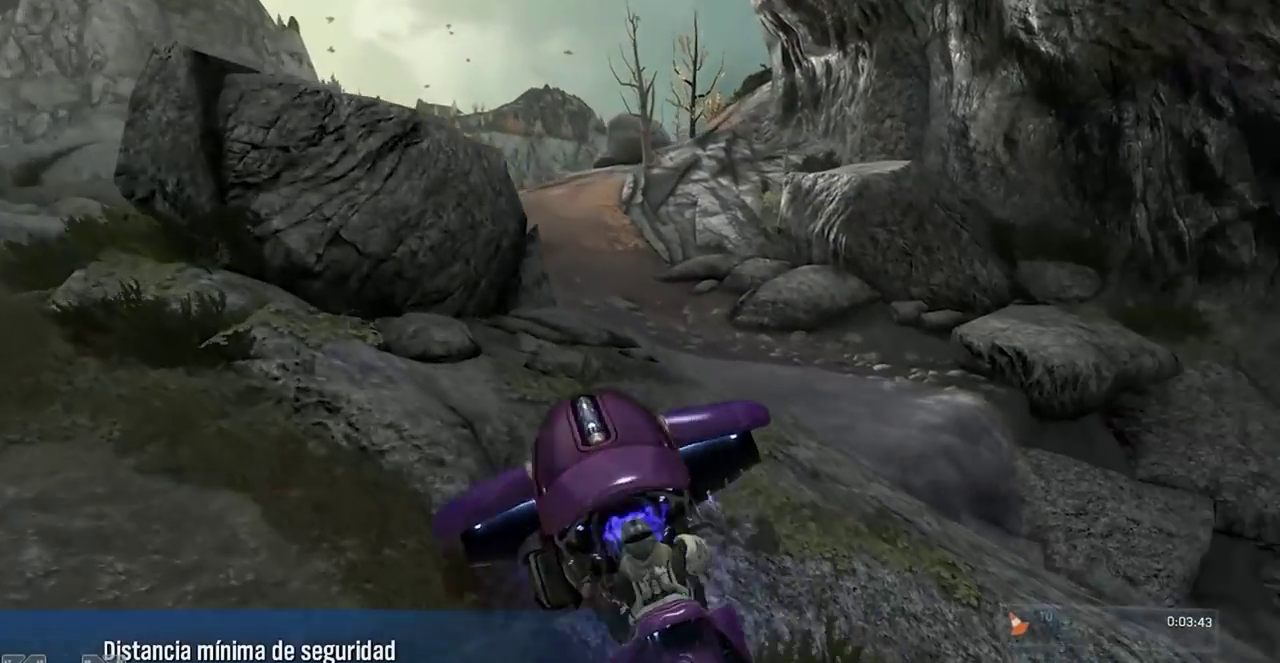
{"buttons": ["B"], "events": [[50, "A", "down"], [117, "B", "up"], [250, "A", "up"], [484, "B", "down"]]}
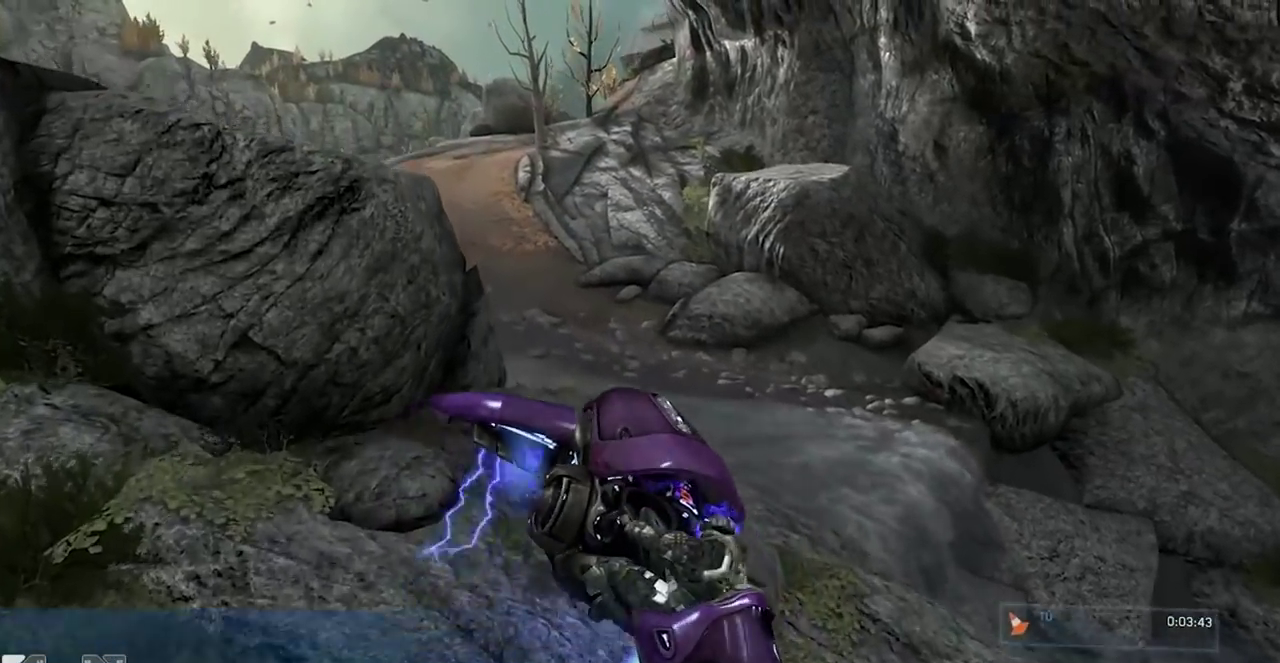
{"buttons": [], "events": [[84, "B", "up"], [151, "X", "down"], [451, "X", "up"]]}
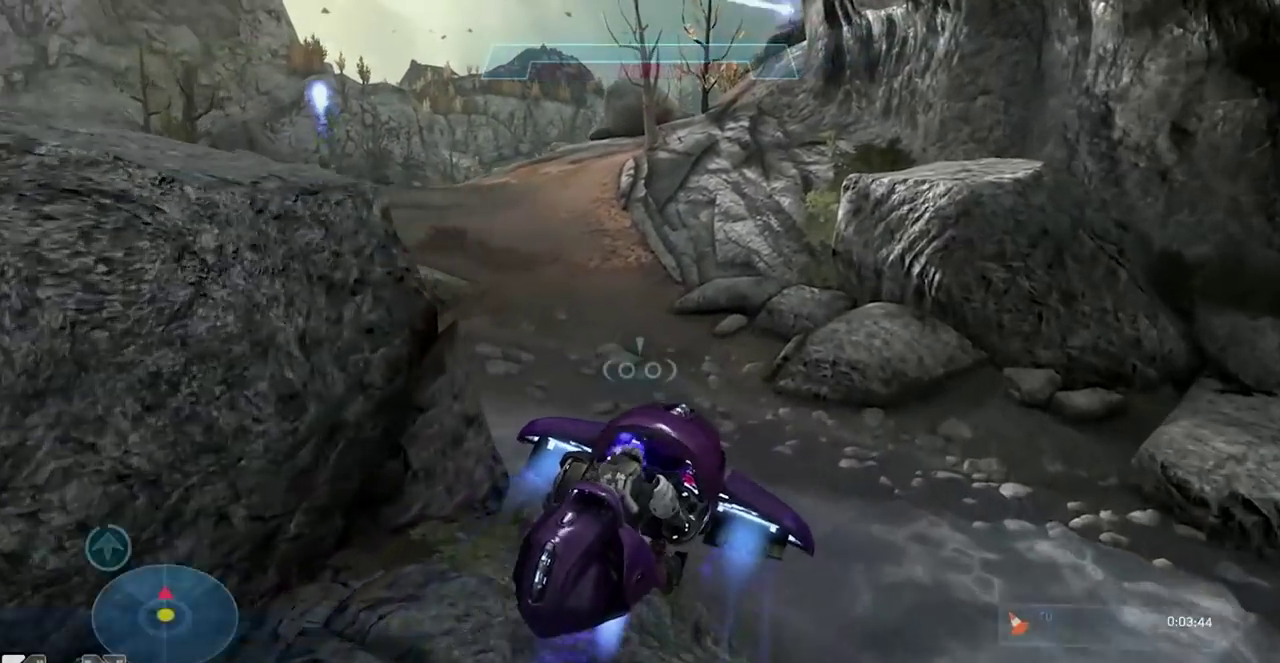
{"buttons": ["X"], "events": [[200, "X", "down"]]}
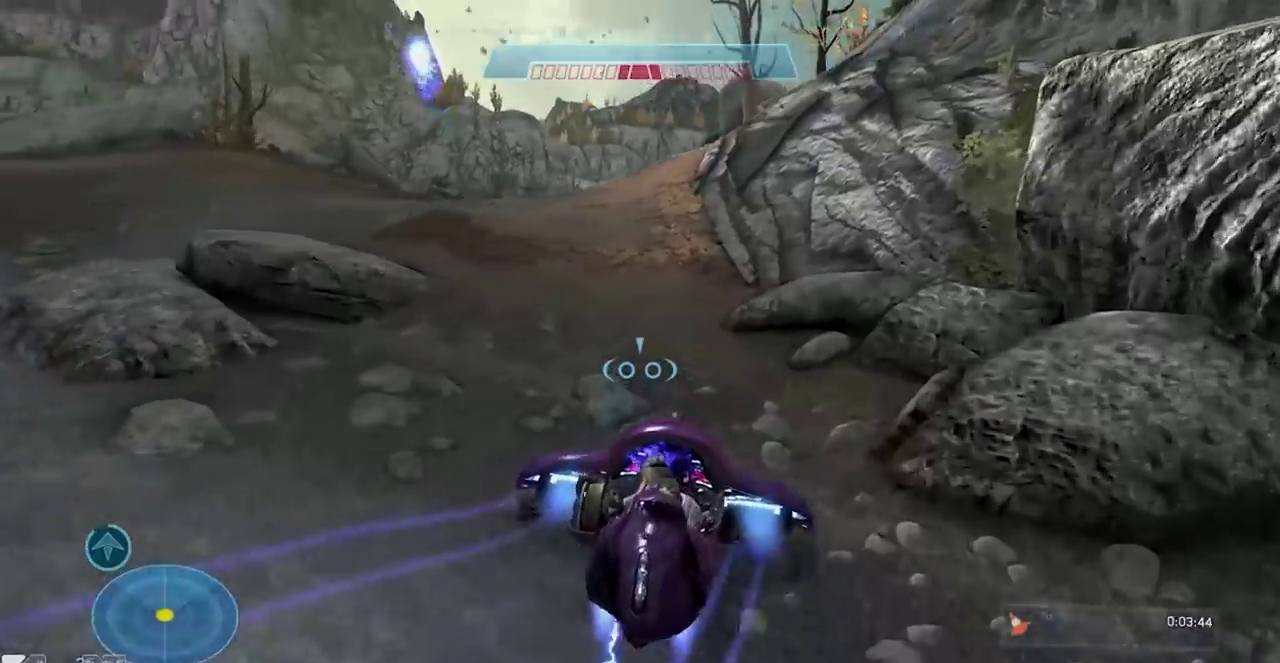
{"buttons": ["B"], "events": [[184, "X", "up"], [184, "Y", "down"], [351, "Y", "up"], [367, "B", "down"]]}
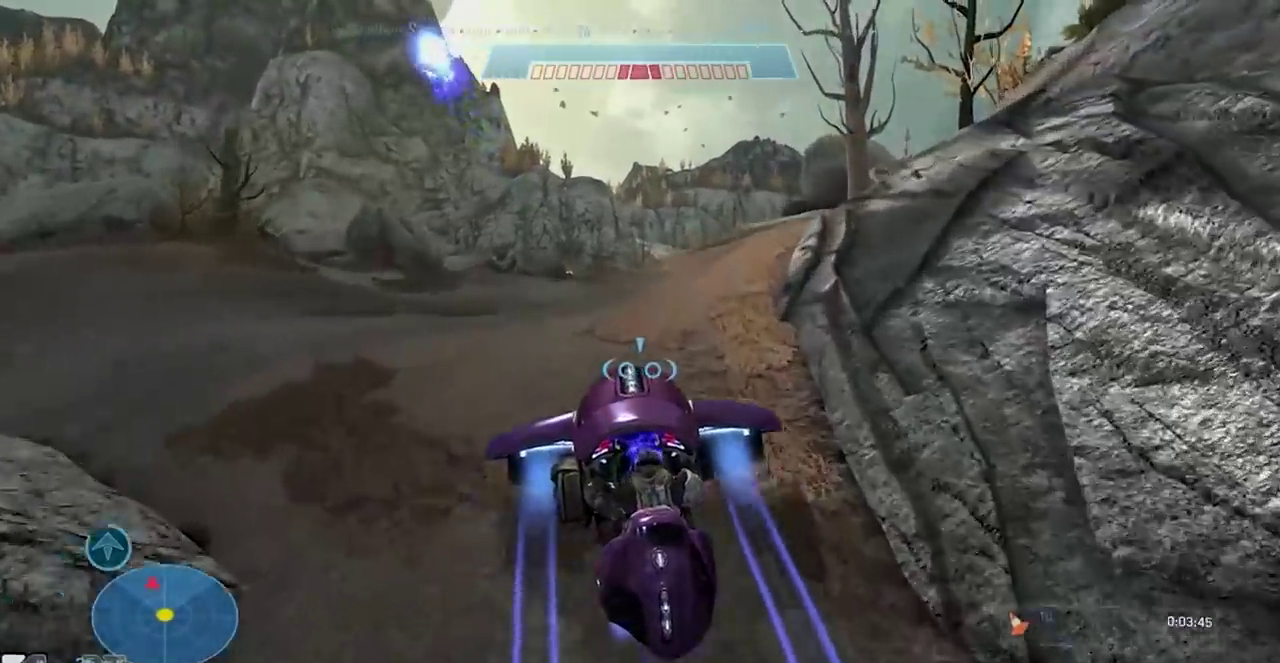
{"buttons": ["B"], "events": []}
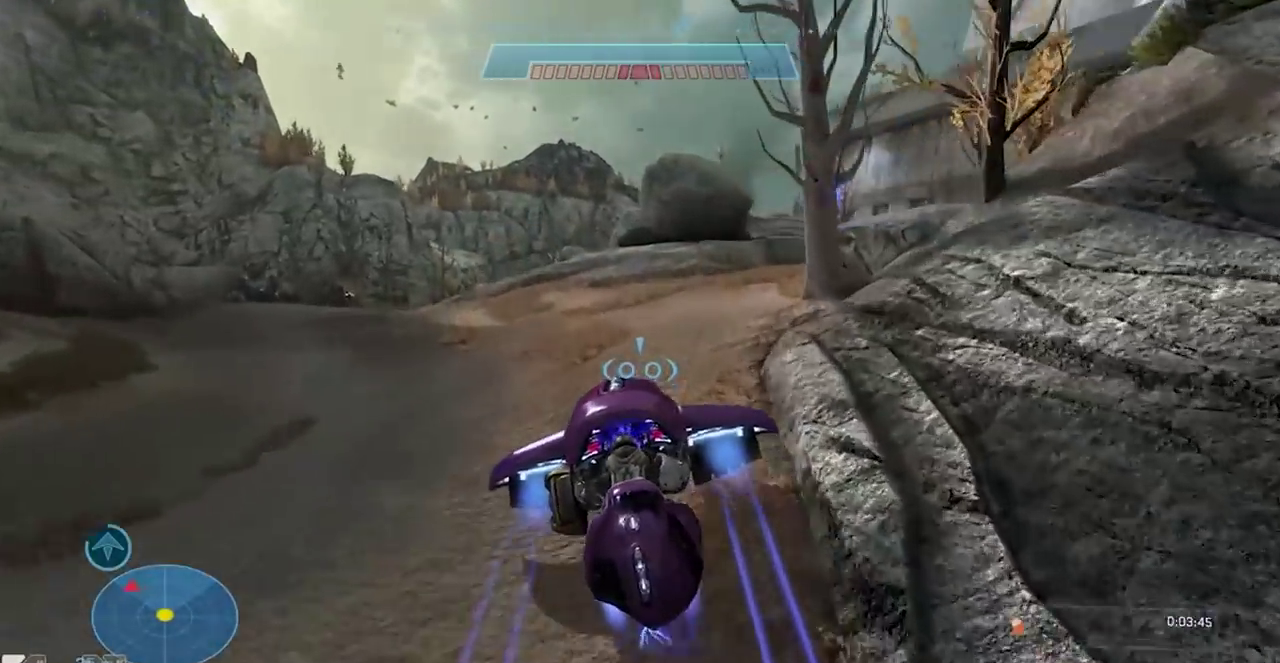
{"buttons": ["B"], "events": []}
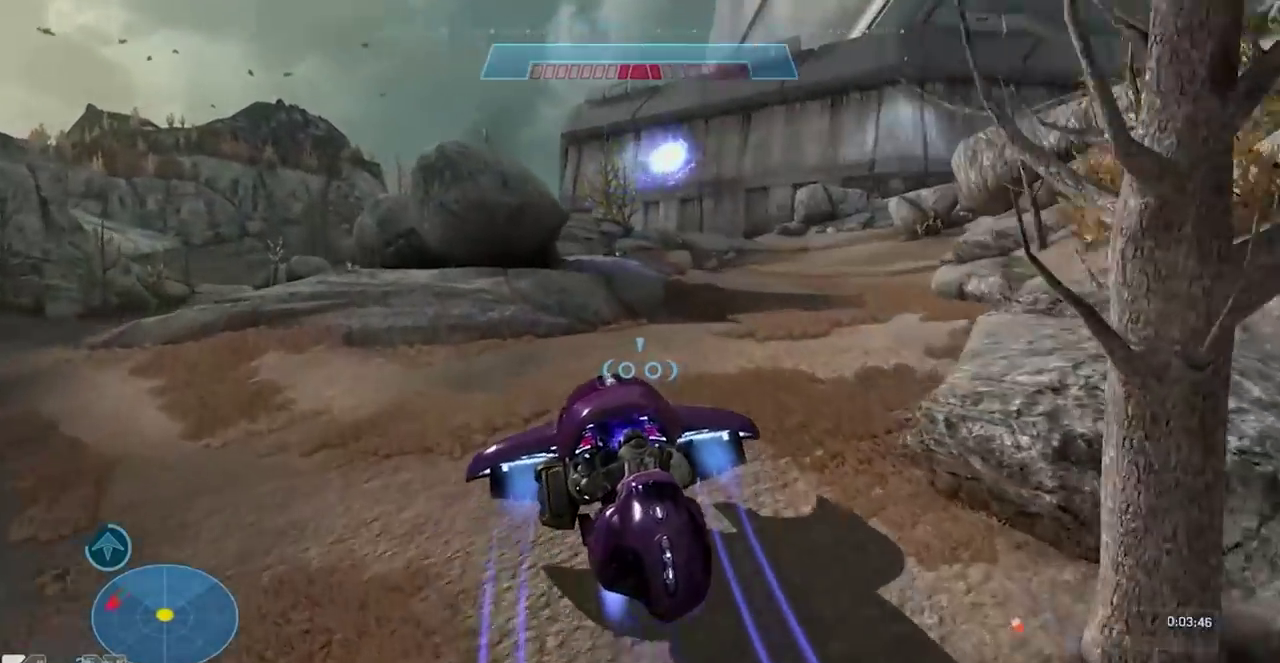
{"buttons": ["B"], "events": []}
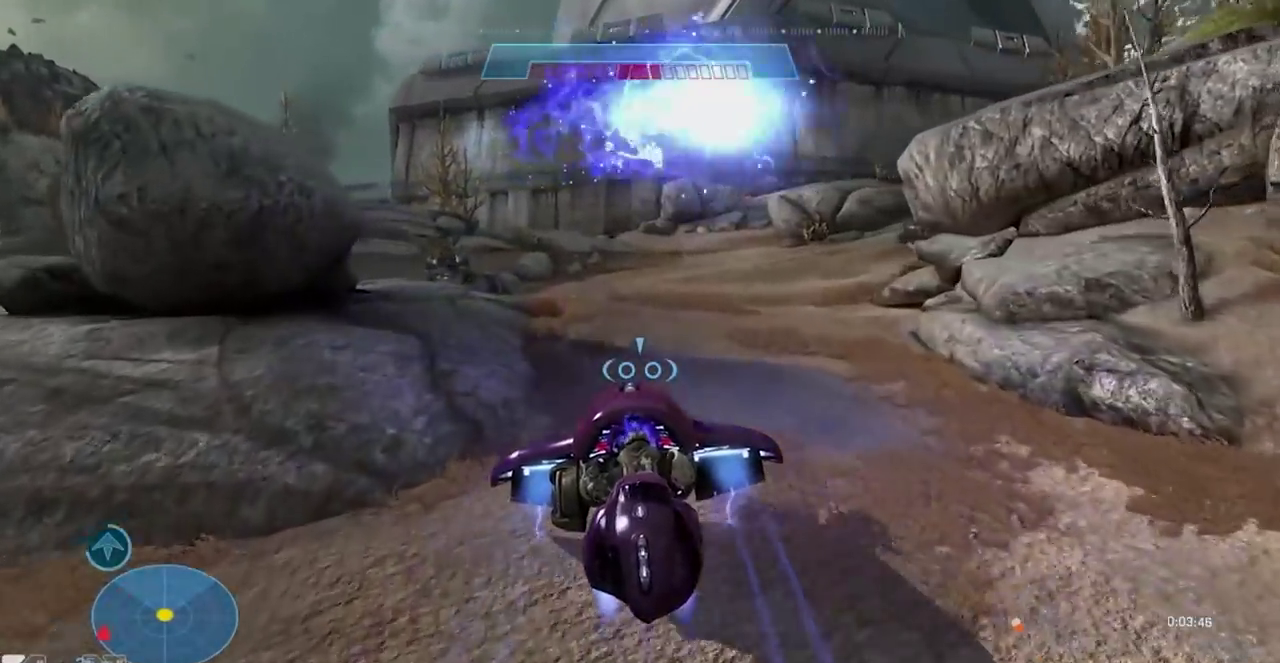
{"buttons": ["B"], "events": []}
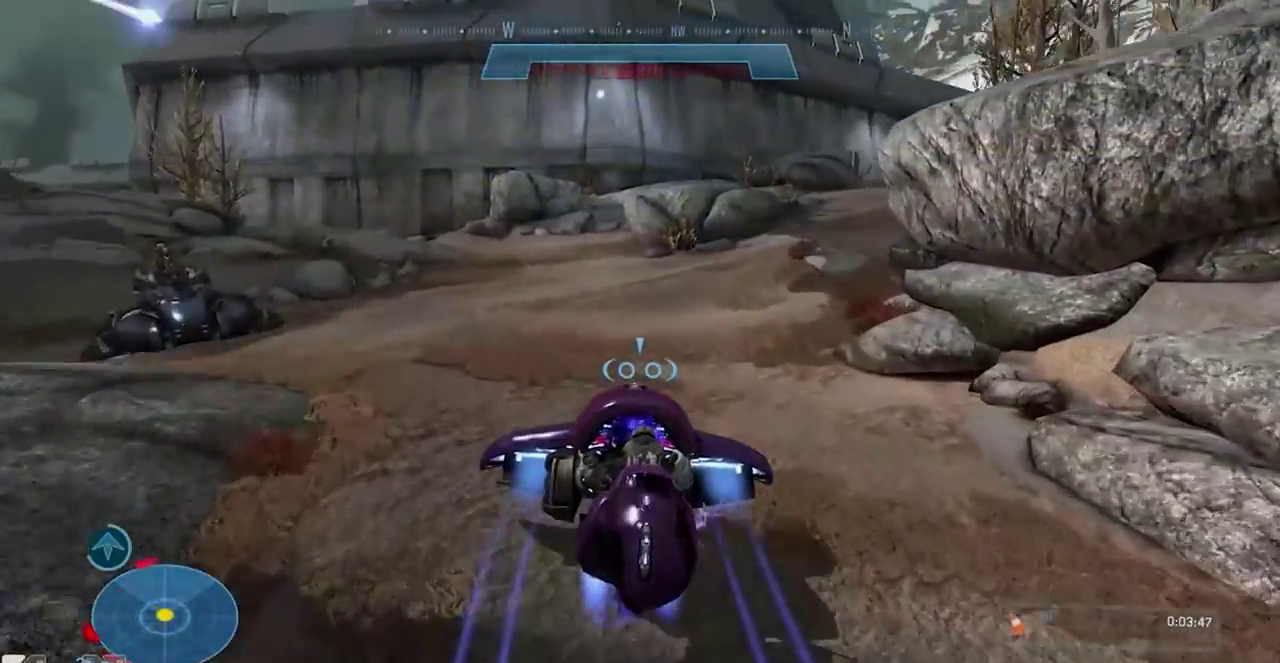
{"buttons": ["B"], "events": []}
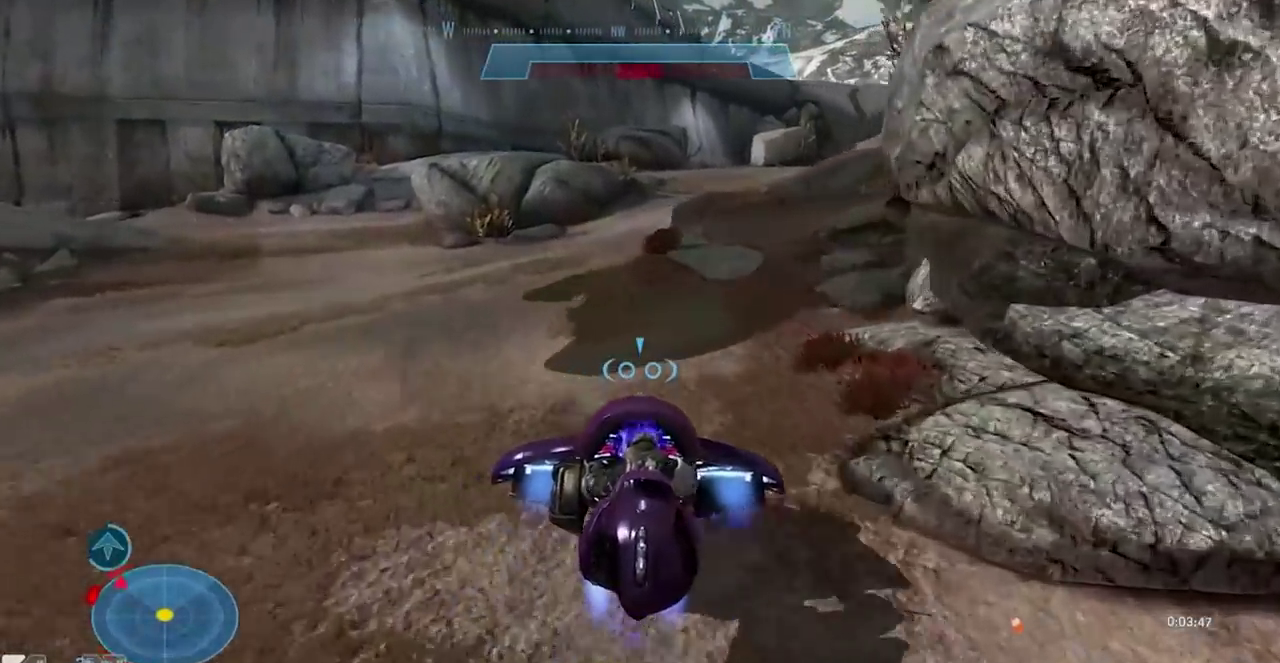
{"buttons": [], "events": [[184, "Y", "down"], [267, "Y", "up"], [317, "B", "up"]]}
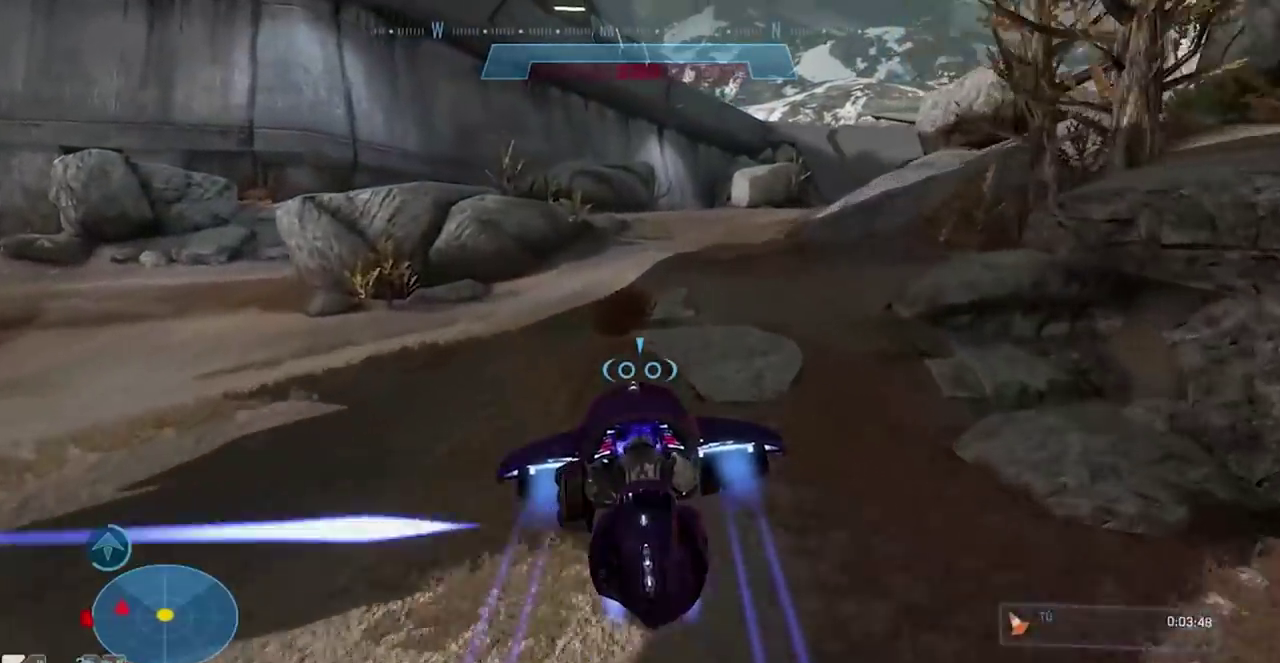
{"buttons": ["B"], "events": [[50, "B", "down"]]}
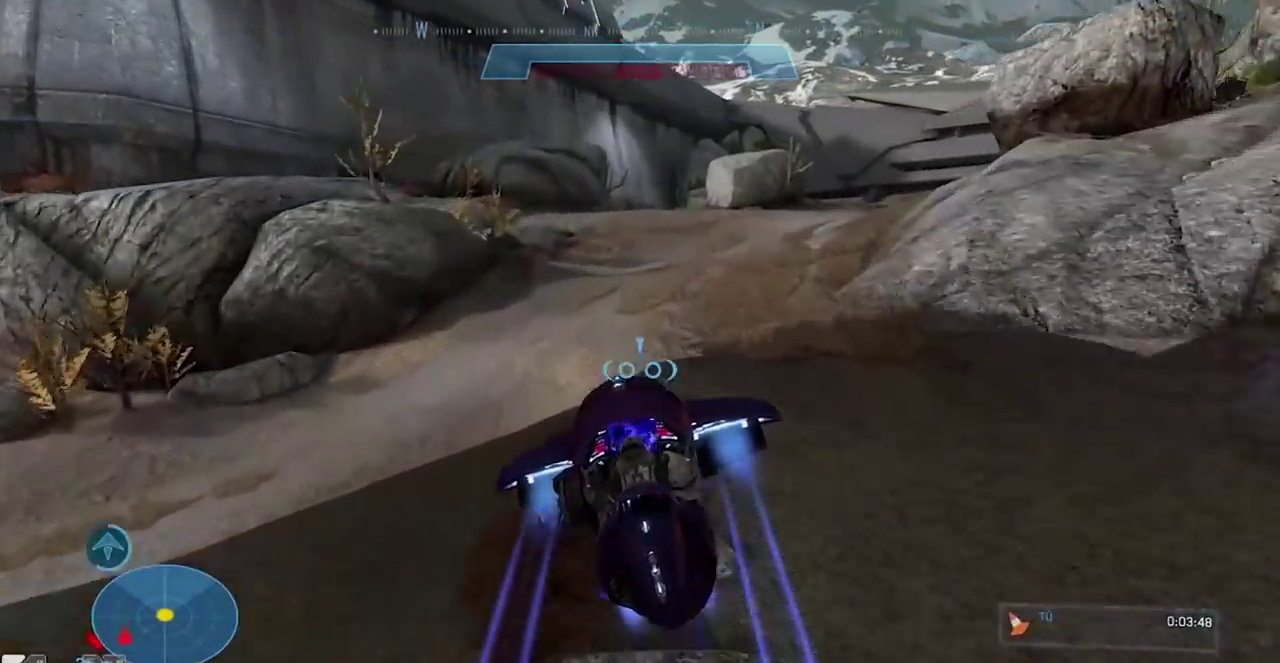
{"buttons": ["B"]}
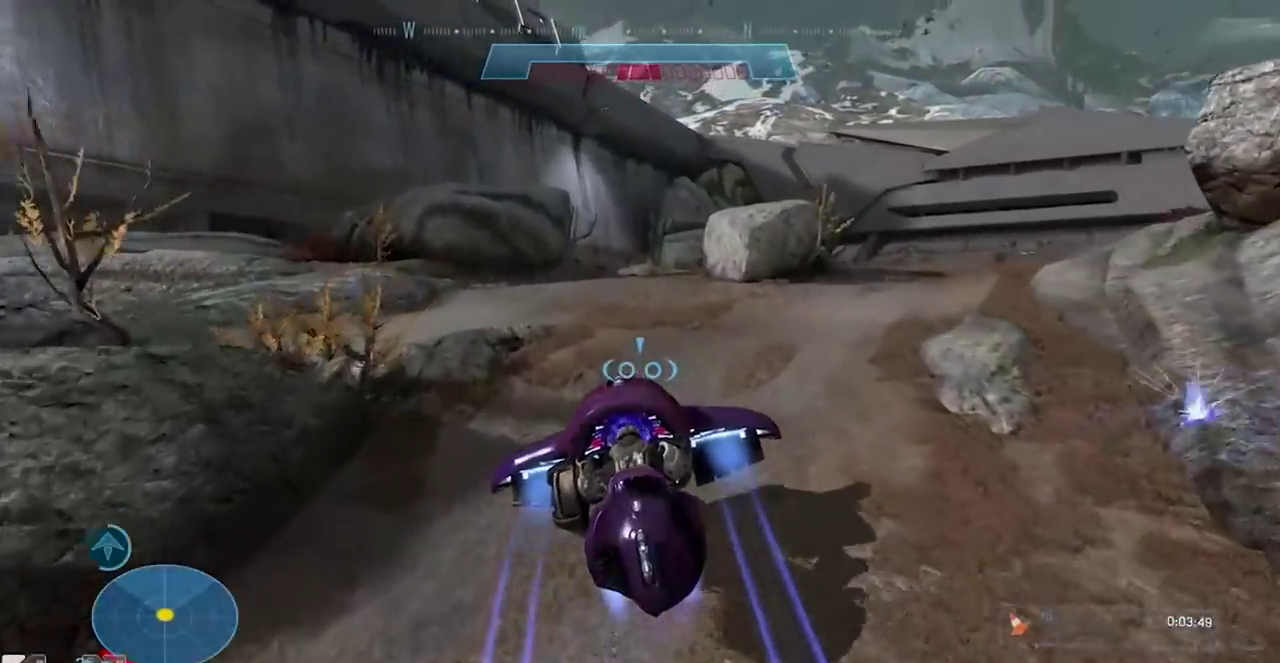
{"buttons": [], "events": [[50, "B", "up"], [83, "A", "down"], [267, "A", "up"]]}
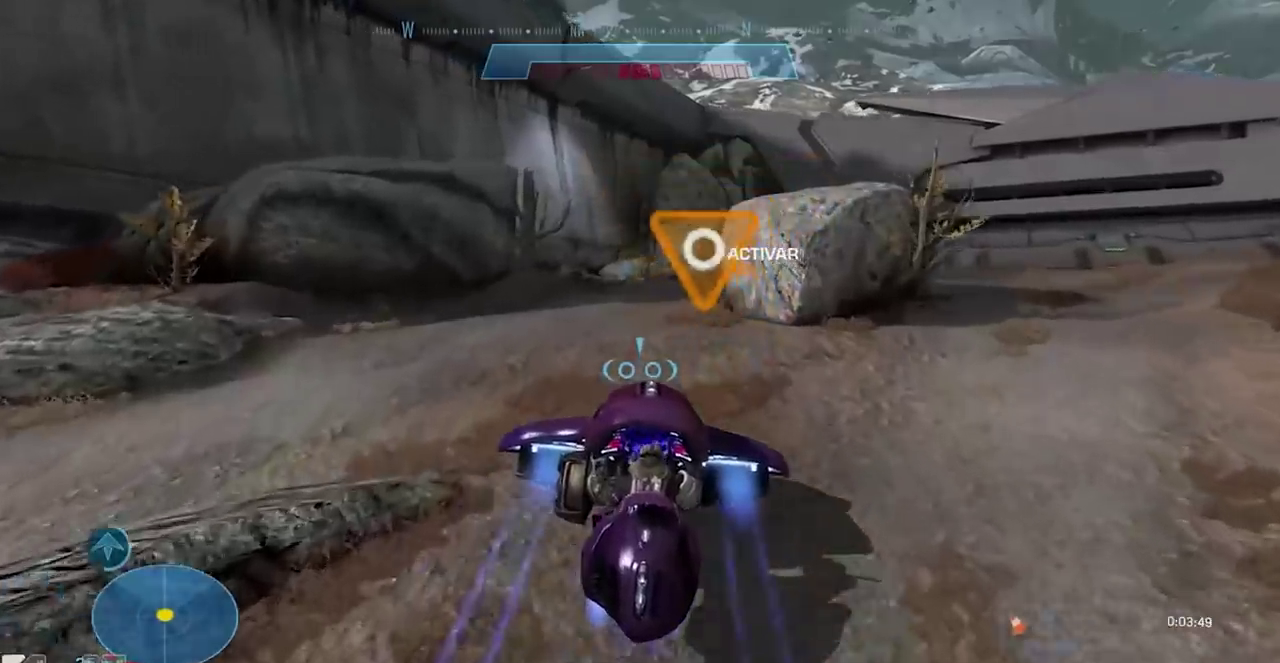
{"buttons": [], "events": []}
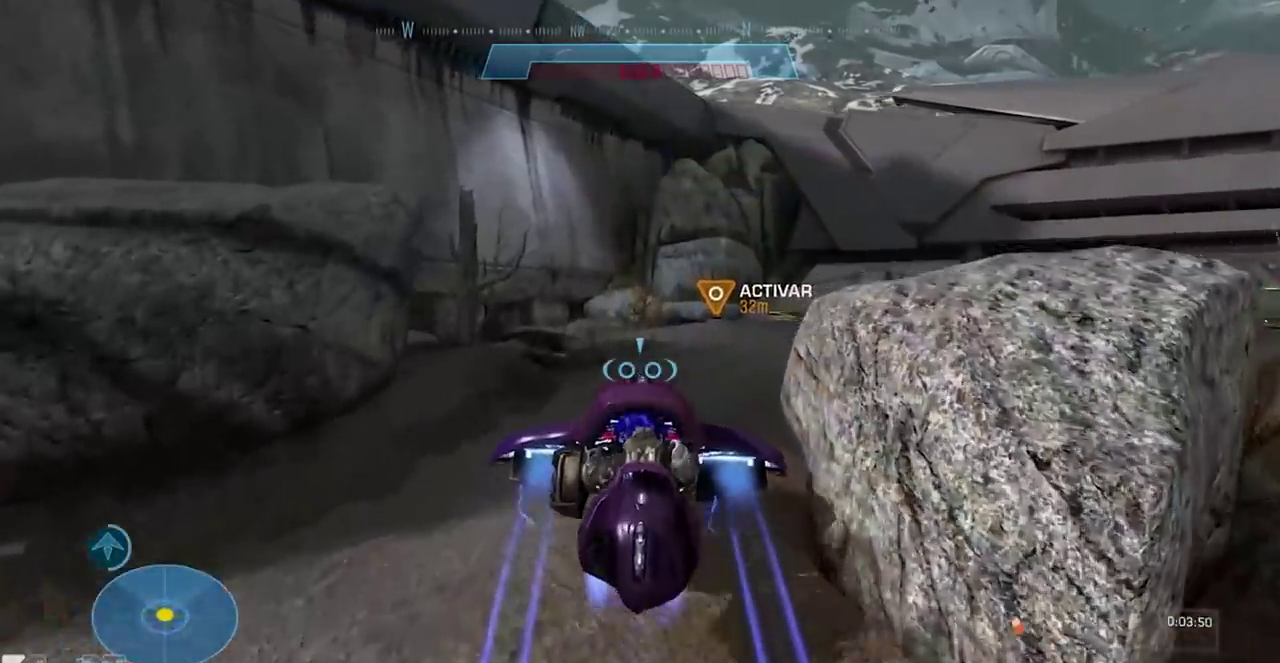
{"buttons": ["A"], "events": [[417, "A", "down"]]}
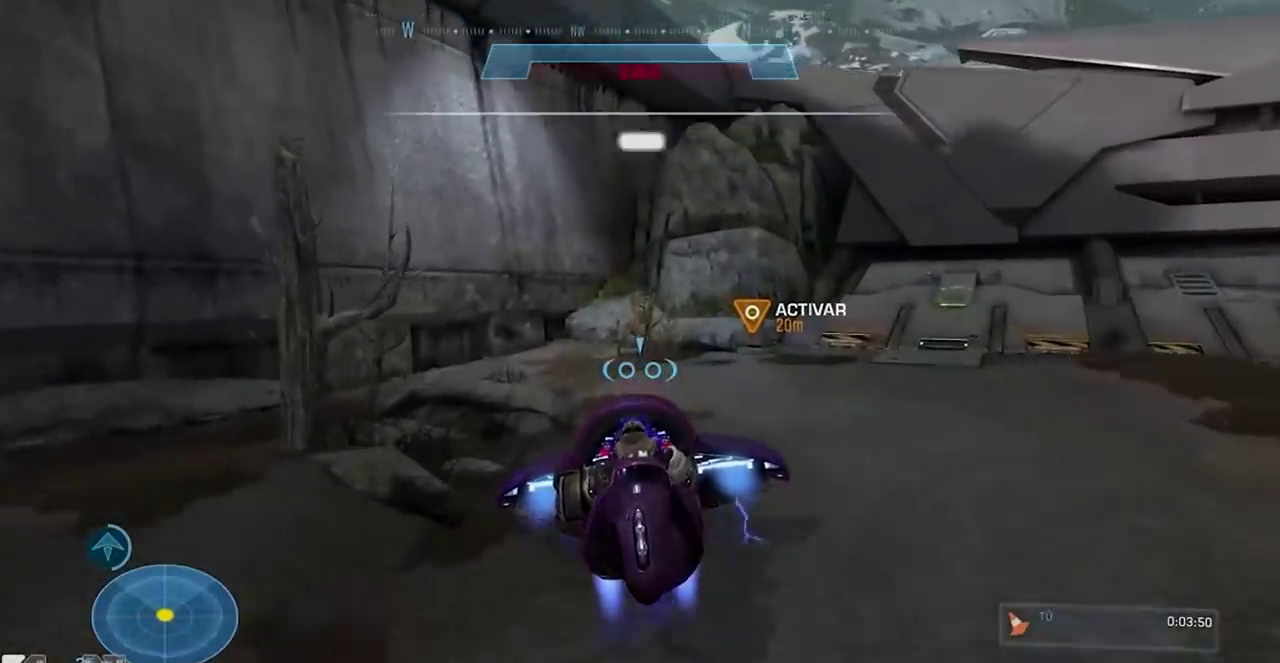
{"buttons": ["B"], "events": [[151, "A", "up"], [167, "B", "down"]]}
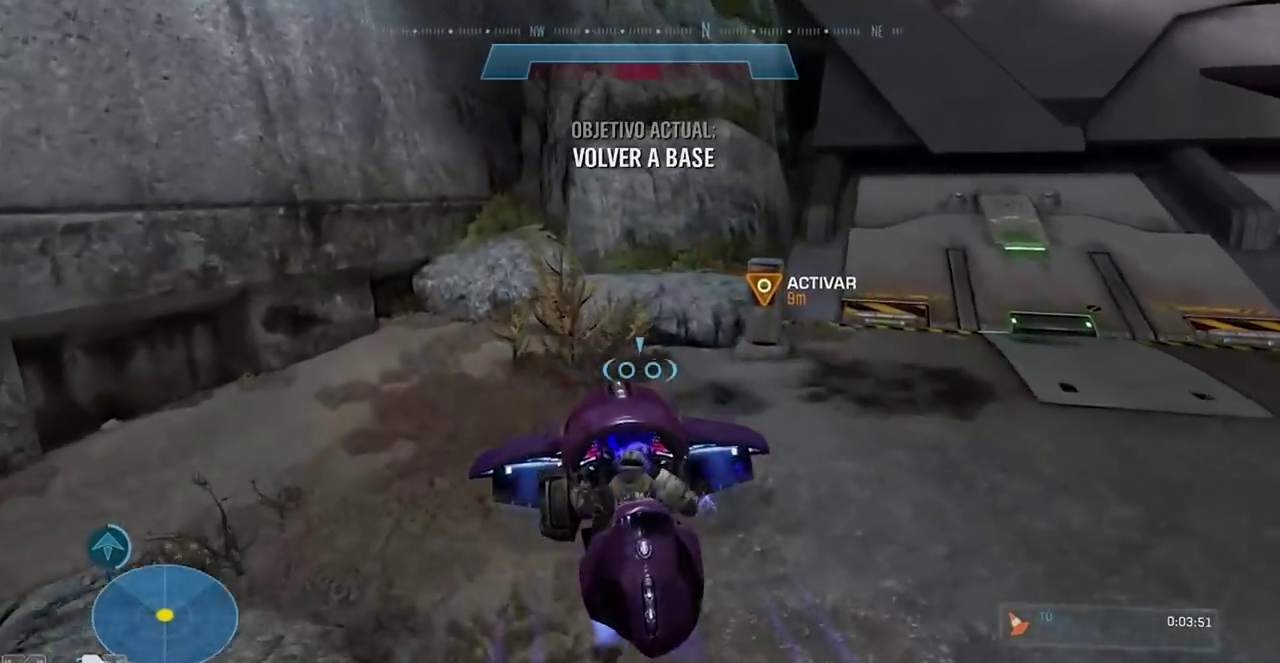
{"buttons": ["B"]}
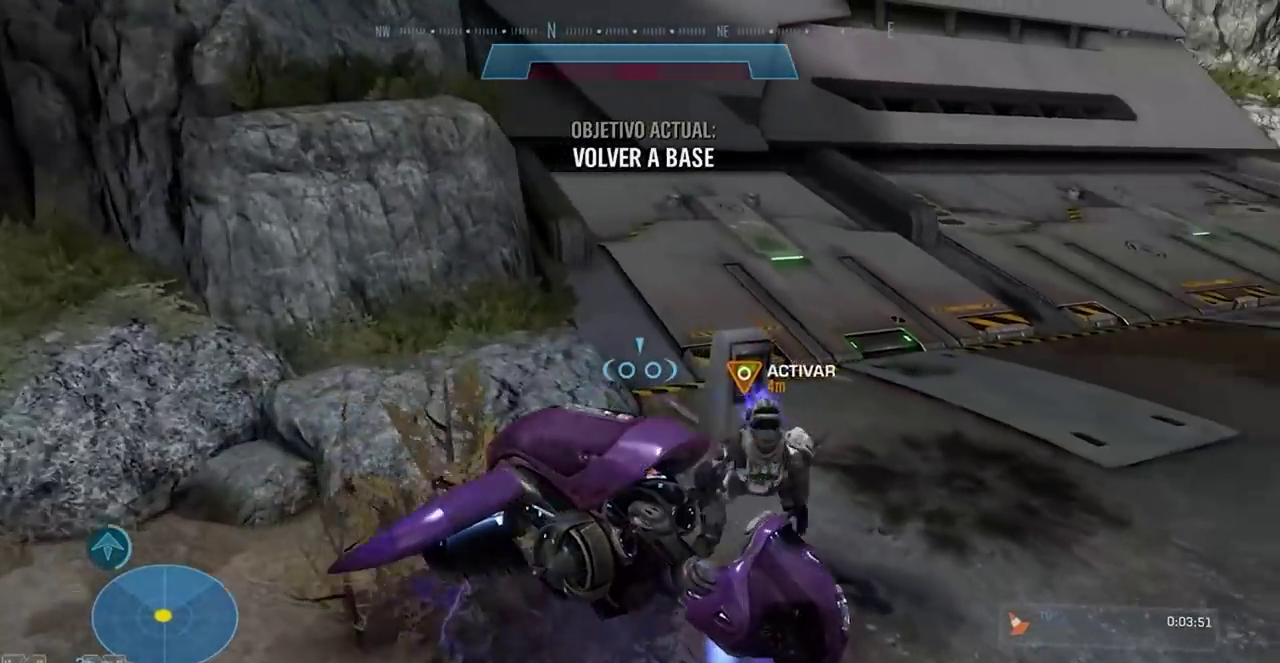
{"buttons": ["X"], "events": [[84, "B", "up"], [468, "X", "down"]]}
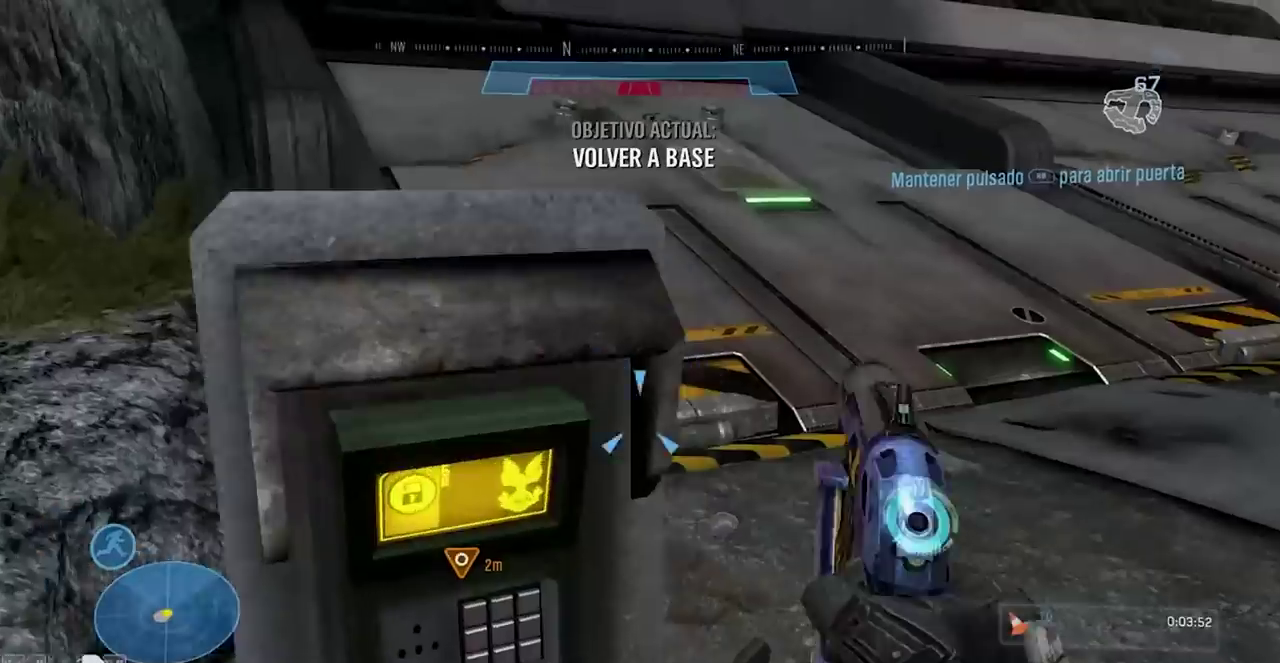
{"buttons": []}